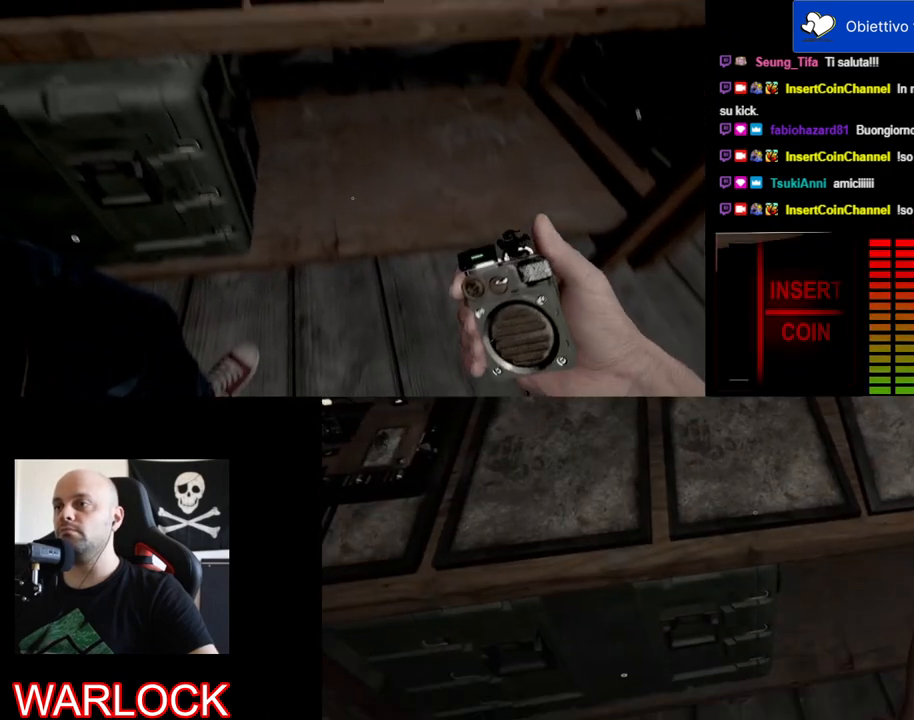
Gameplay with keyboard and mouse; each line is a JSON object with the keys and mouse buttons held at the frame after it. "events" lists presses ("down") and releases ("up") of "a", "c", "ctrl", "d", "e", "f", "q", "r", "s", "shift", "space", "tab", "w", "x", "z", "mouse_left", "mouse_wheel", "mouse_right", "mouse_mb4" and "mouse_mb5" between this image and that frame as [ms after this image, input, new state], when the widget could be followed in between. "mouse_left", "mouse_wheel", "mouse_right", "mouse_mb4", "mouse_mb5" = the "left", "wheel", "right", "mb4", "mb5" buttons of the "mouse" list. No other keys are recorded. "wheel" means that the mouse wheel is clicked or scrolled. Mouse movement is not recorded.
{"keys": ["w"], "mouse": [], "events": [[333, "w", "down"]]}
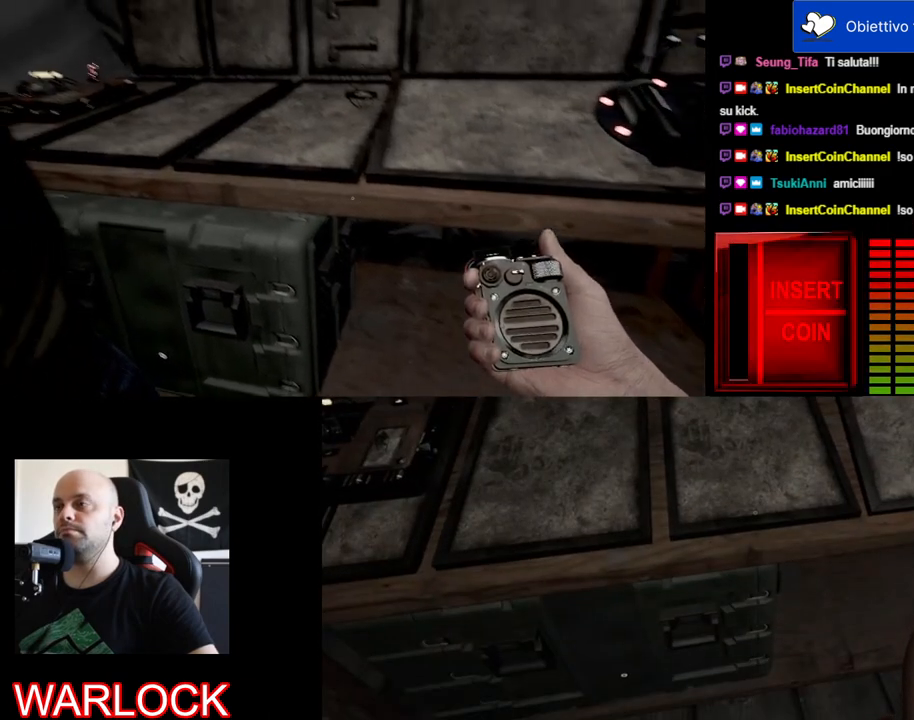
{"keys": [], "mouse": [], "events": [[100, "w", "up"]]}
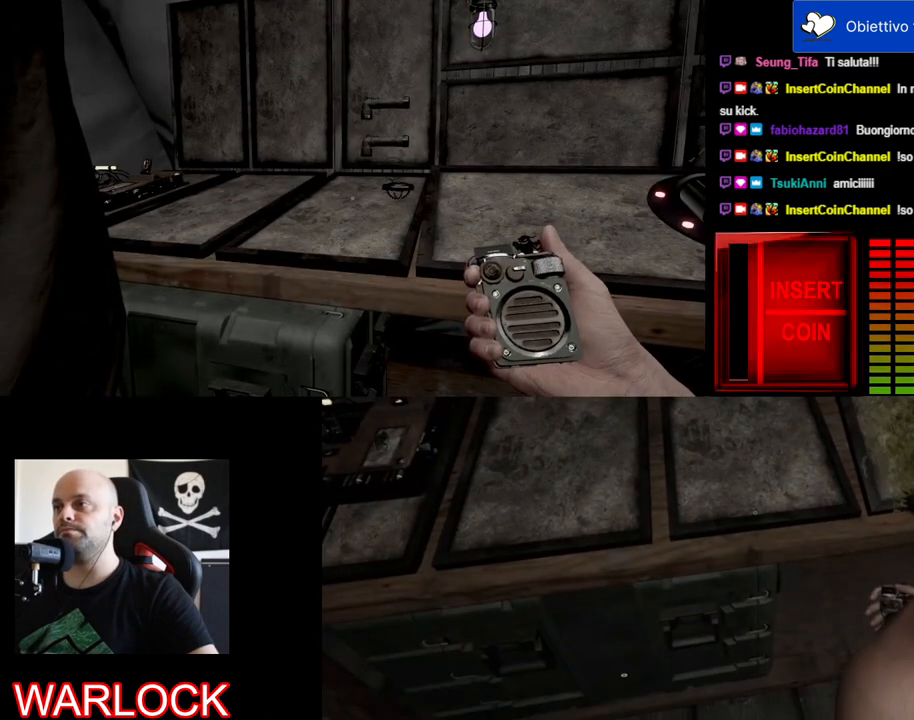
{"keys": [], "mouse": [], "events": [[233, "ctrl", "down"], [433, "ctrl", "up"]]}
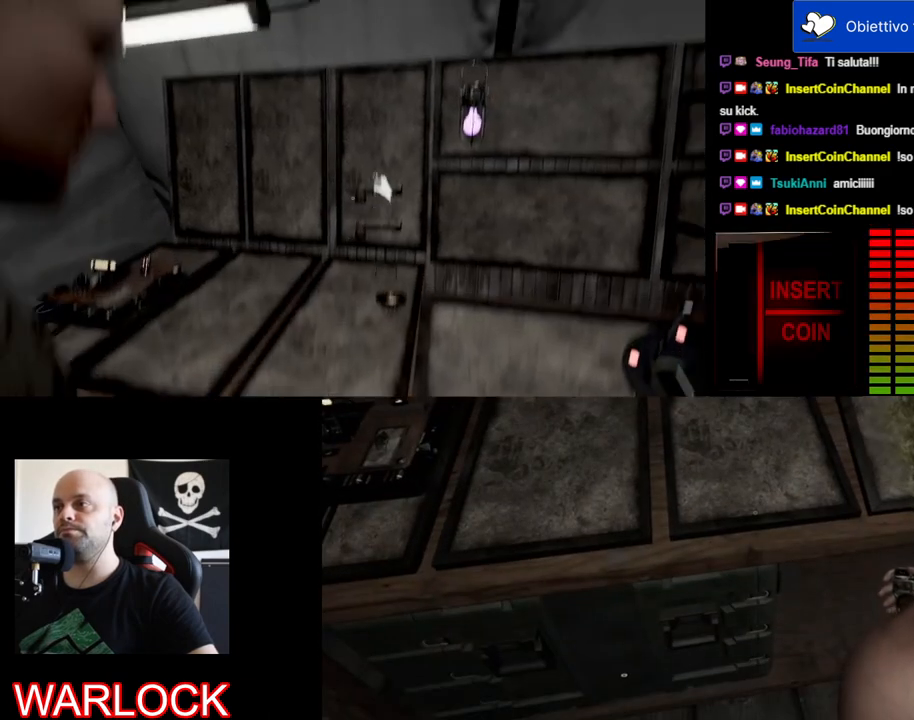
{"keys": [], "mouse": [], "events": []}
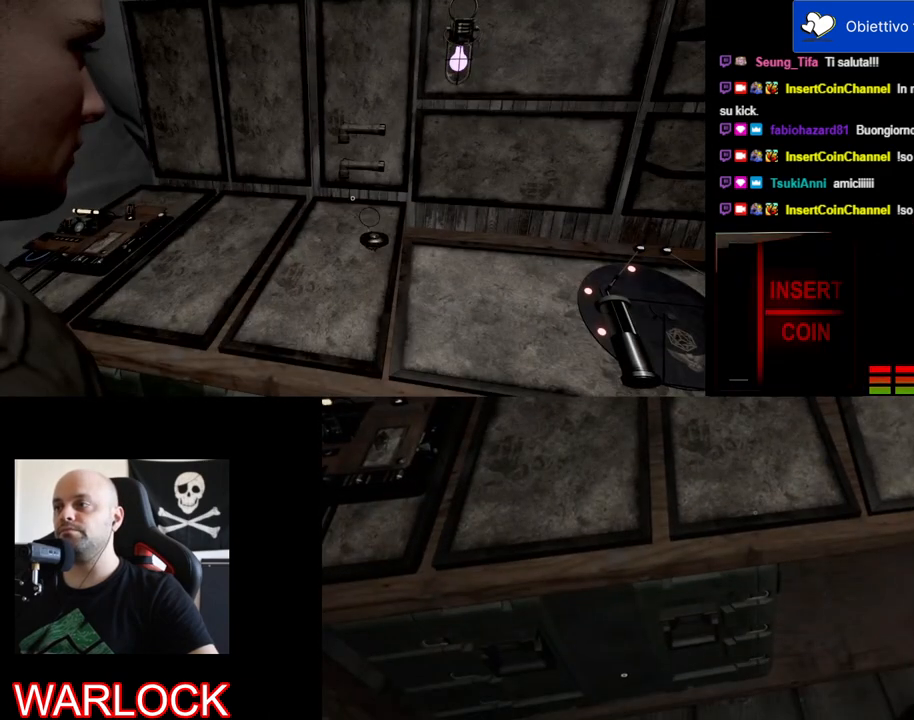
{"keys": [], "mouse": [], "events": []}
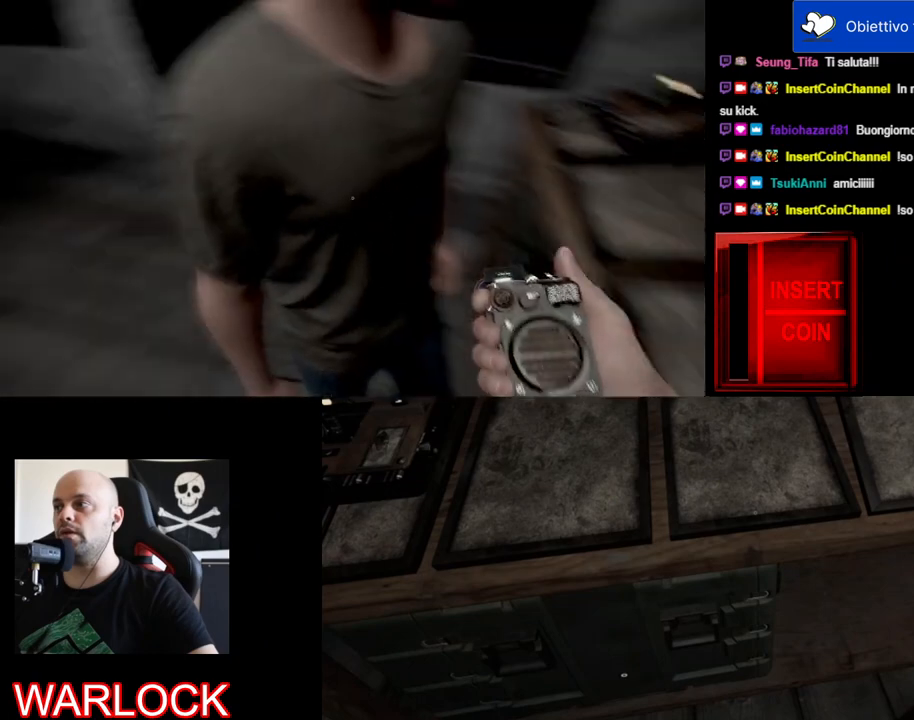
{"keys": ["w"], "mouse": [], "events": [[33, "a", "down"], [333, "w", "down"], [467, "a", "up"]]}
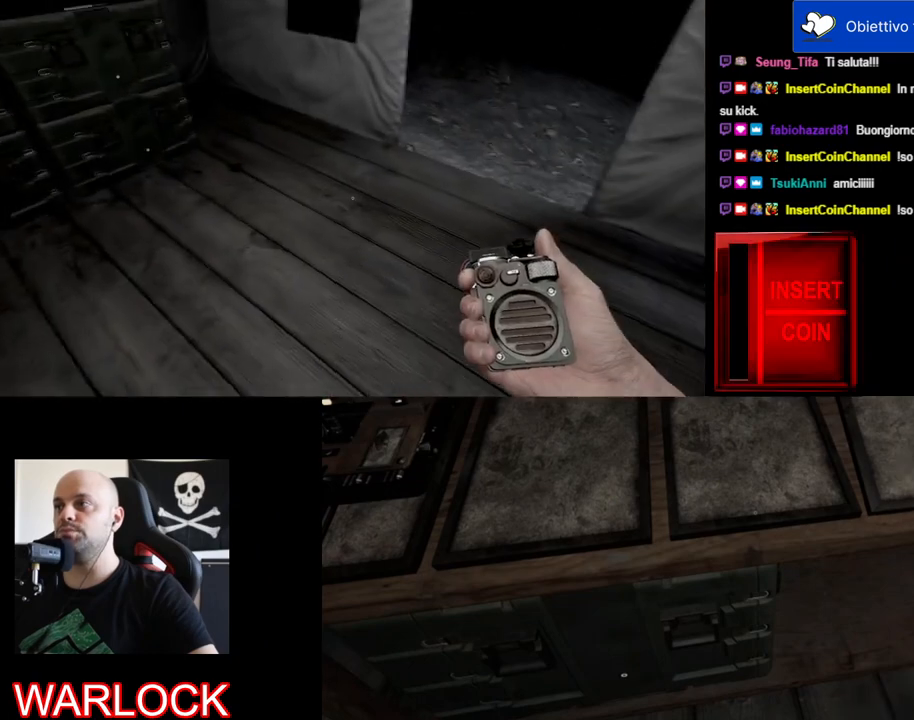
{"keys": [], "mouse": ["left"], "events": [[83, "w", "up"], [433, "mouse_left", "down"]]}
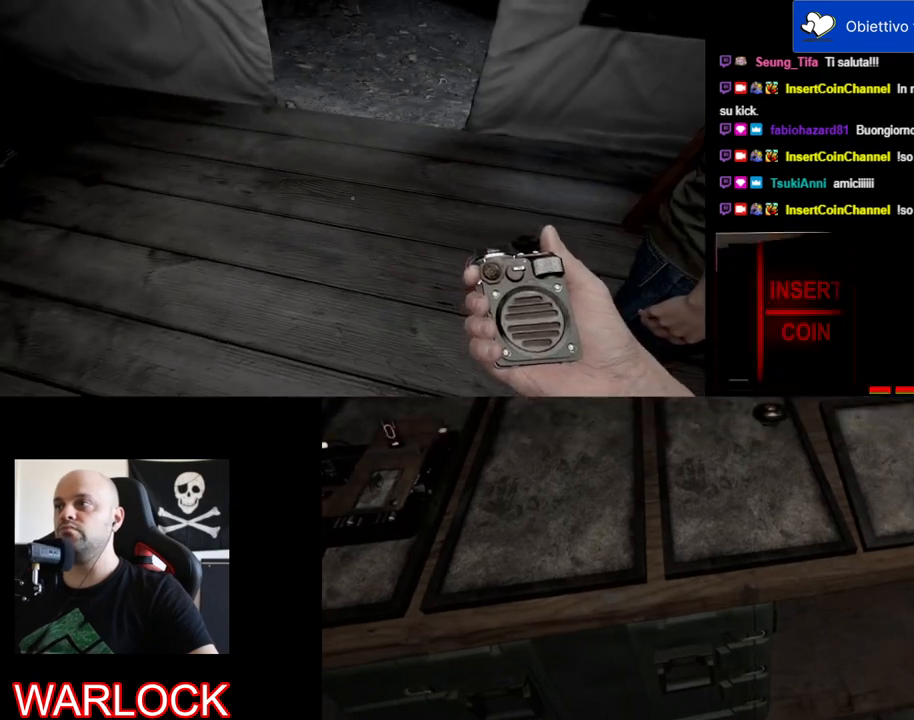
{"keys": [], "mouse": [], "events": [[83, "mouse_left", "up"]]}
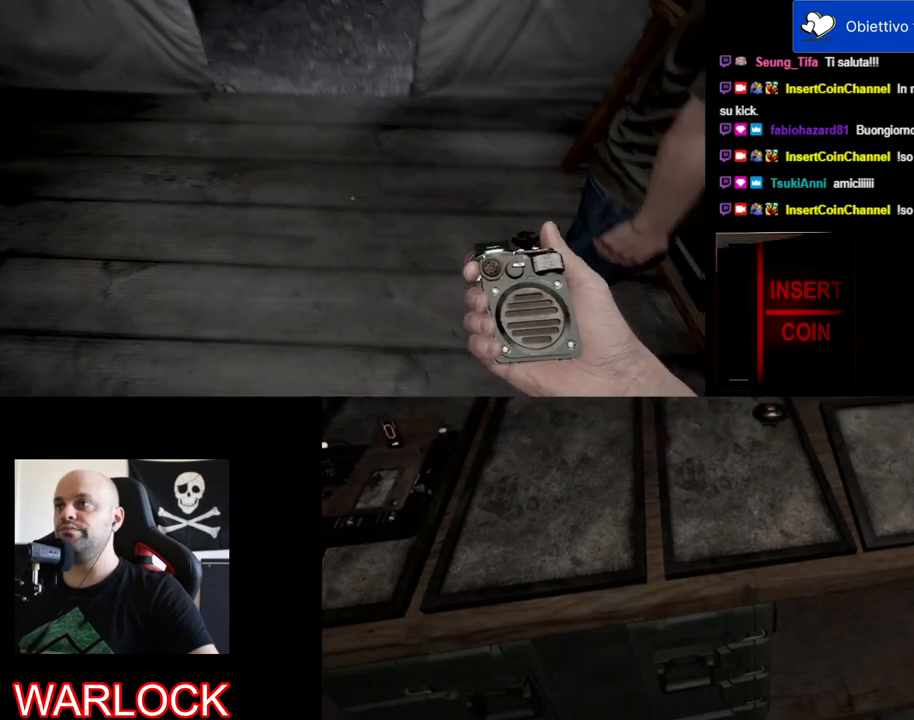
{"keys": ["w"], "mouse": [], "events": [[433, "w", "down"]]}
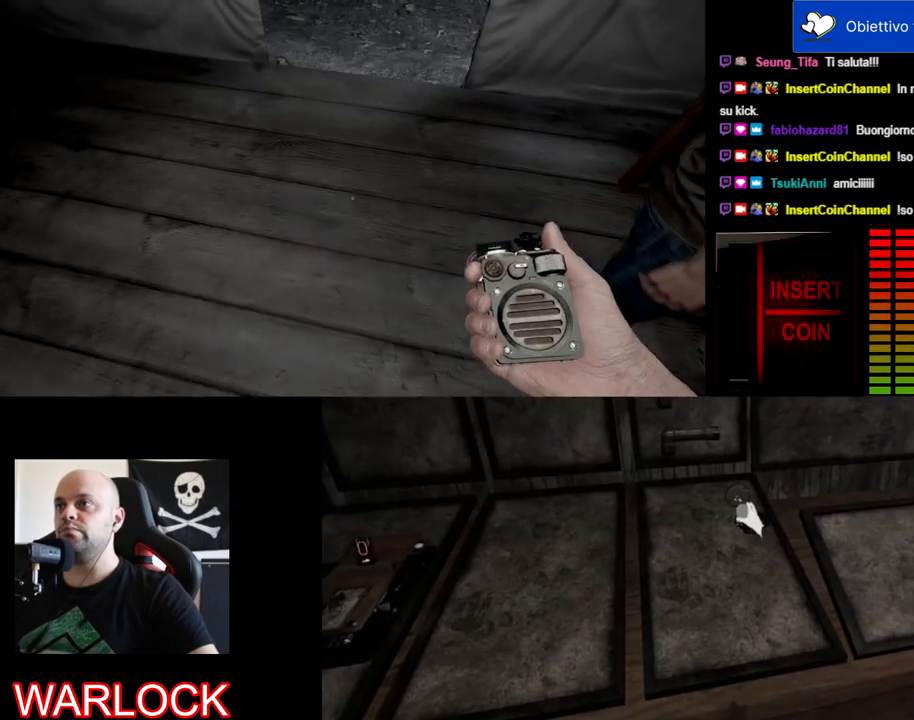
{"keys": ["w"], "mouse": [], "events": [[317, "a", "down"], [400, "a", "up"]]}
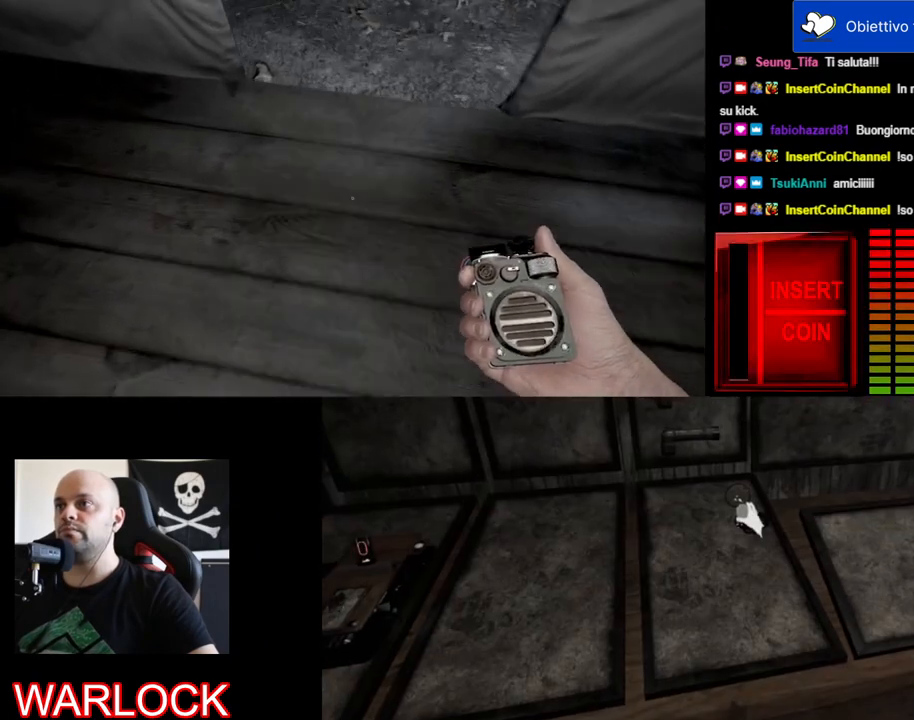
{"keys": [], "mouse": [], "events": [[250, "w", "up"]]}
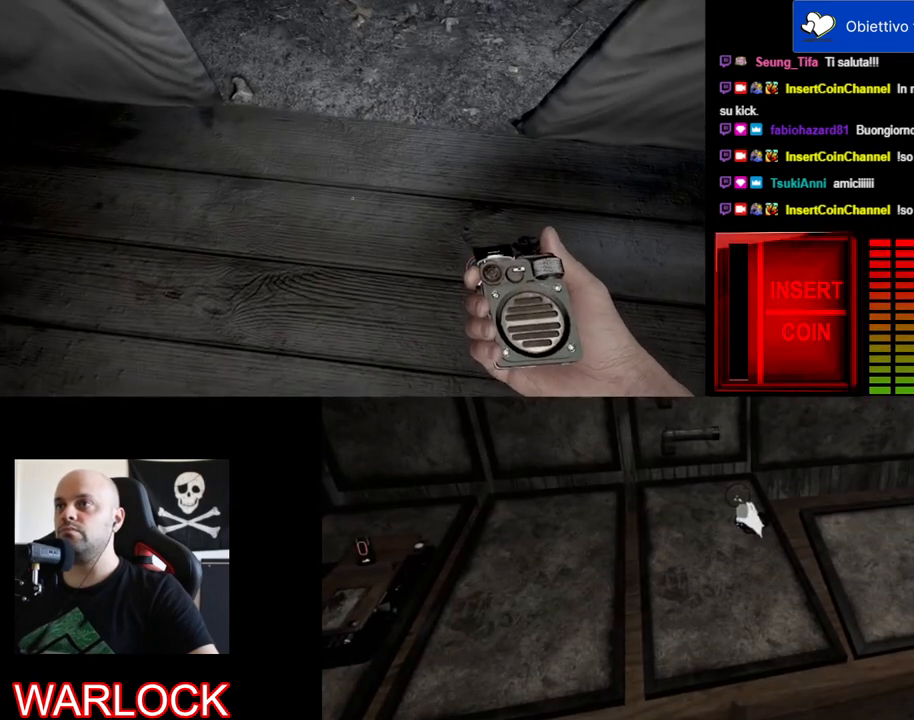
{"keys": [], "mouse": [], "events": []}
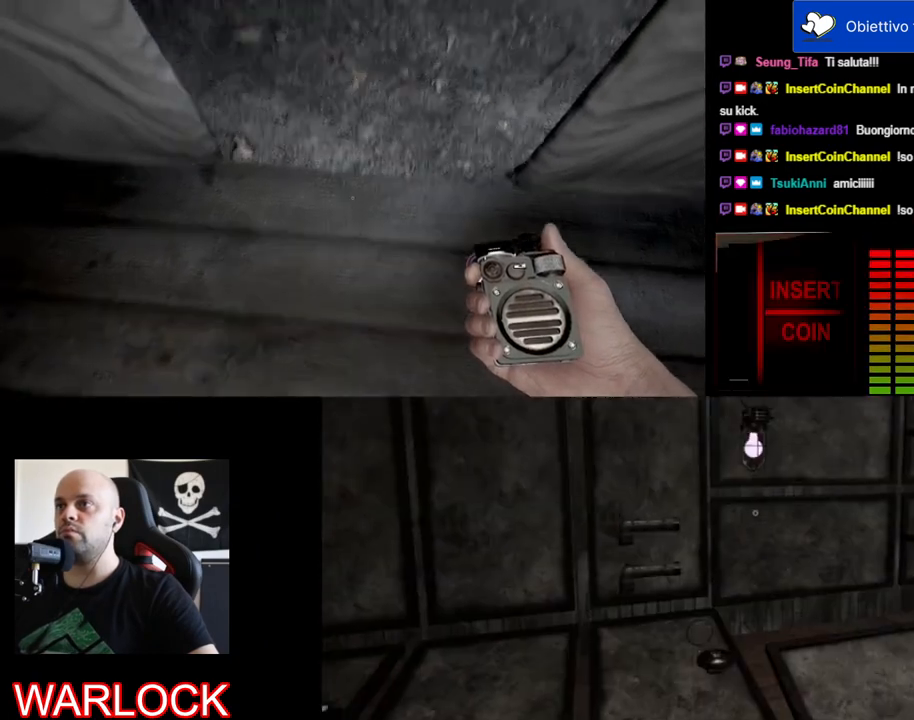
{"keys": [], "mouse": [], "events": []}
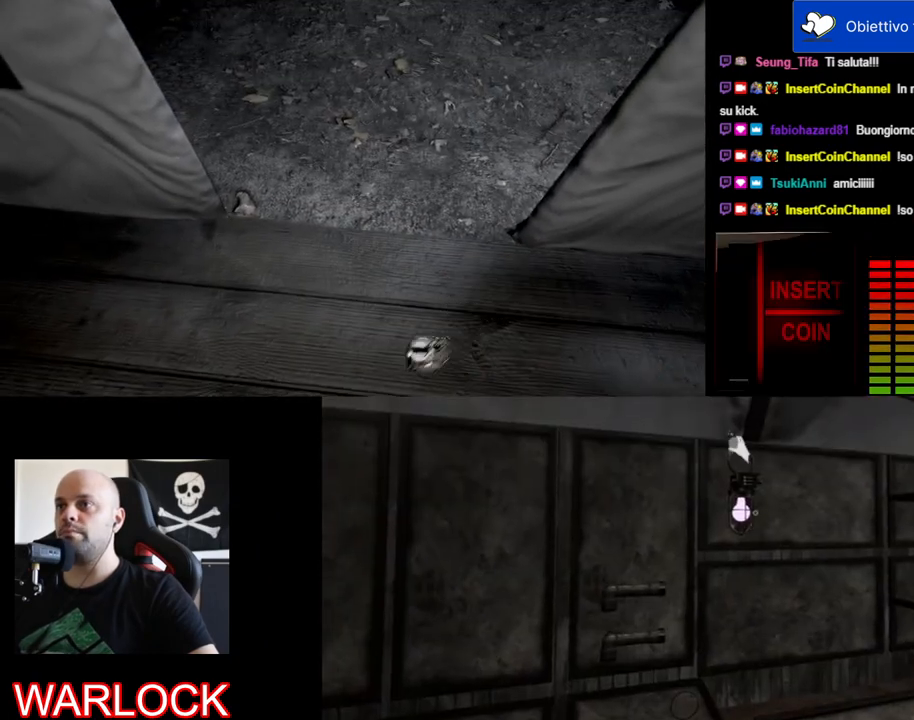
{"keys": [], "mouse": [], "events": []}
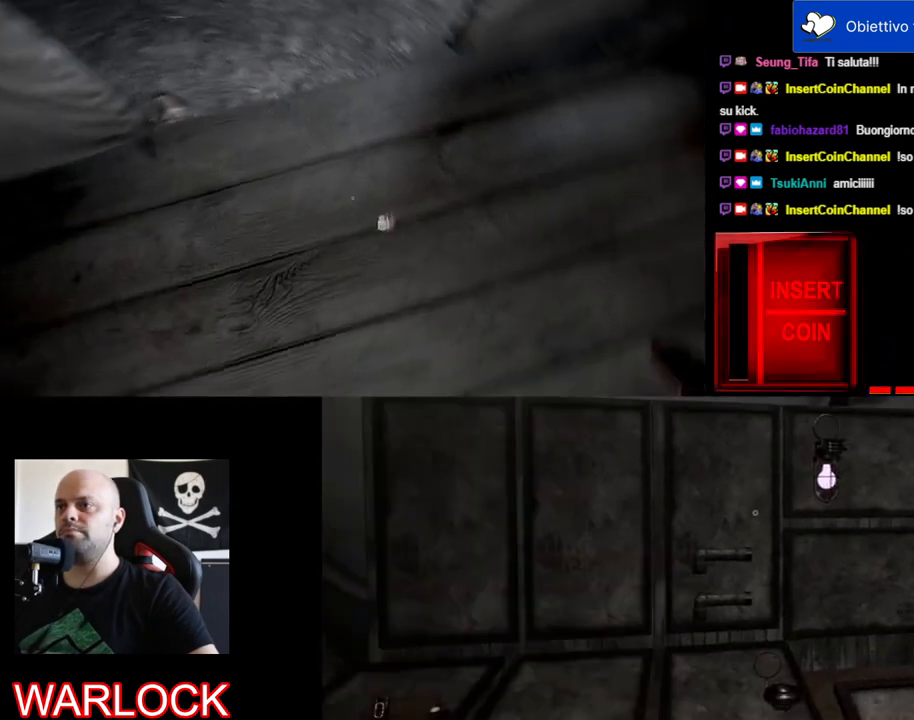
{"keys": ["d", "w"], "mouse": [], "events": [[50, "d", "down"], [100, "w", "down"]]}
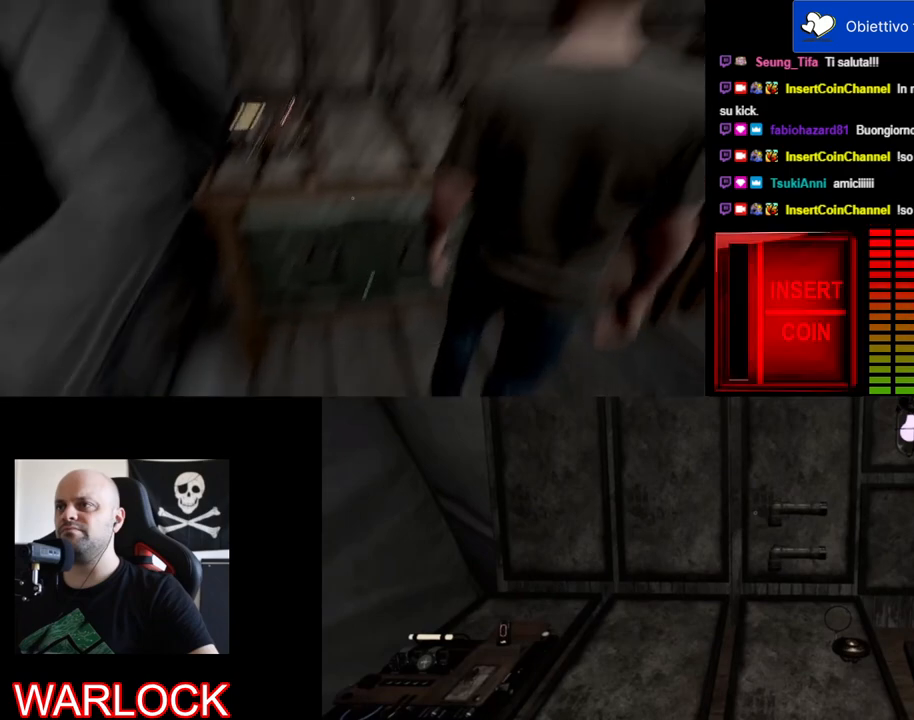
{"keys": [], "mouse": [], "events": [[417, "w", "up"], [433, "d", "up"]]}
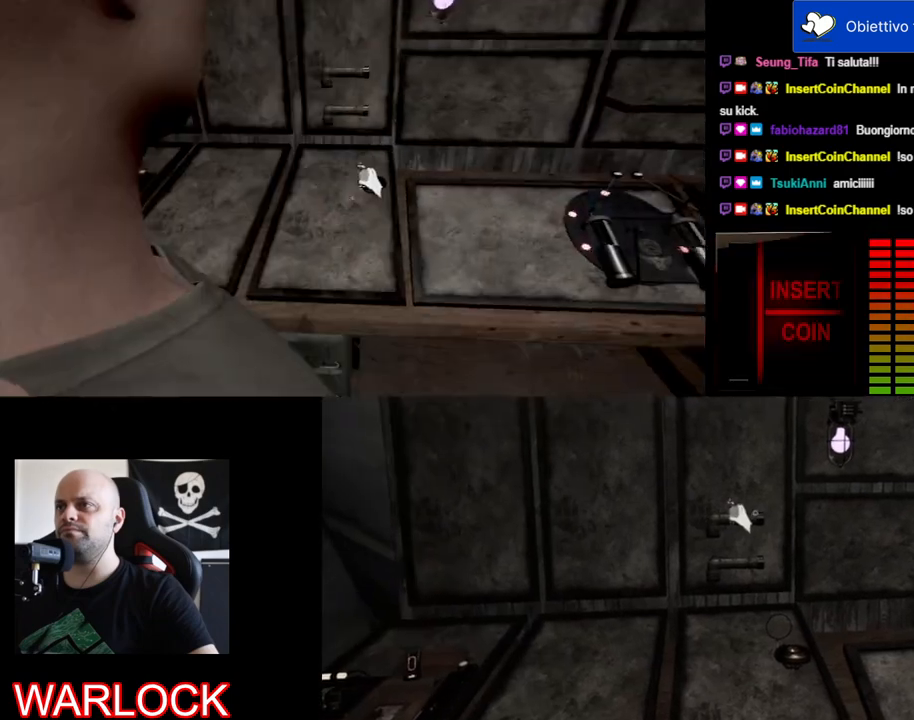
{"keys": ["d", "w"], "mouse": [], "events": [[367, "d", "down"], [400, "w", "down"]]}
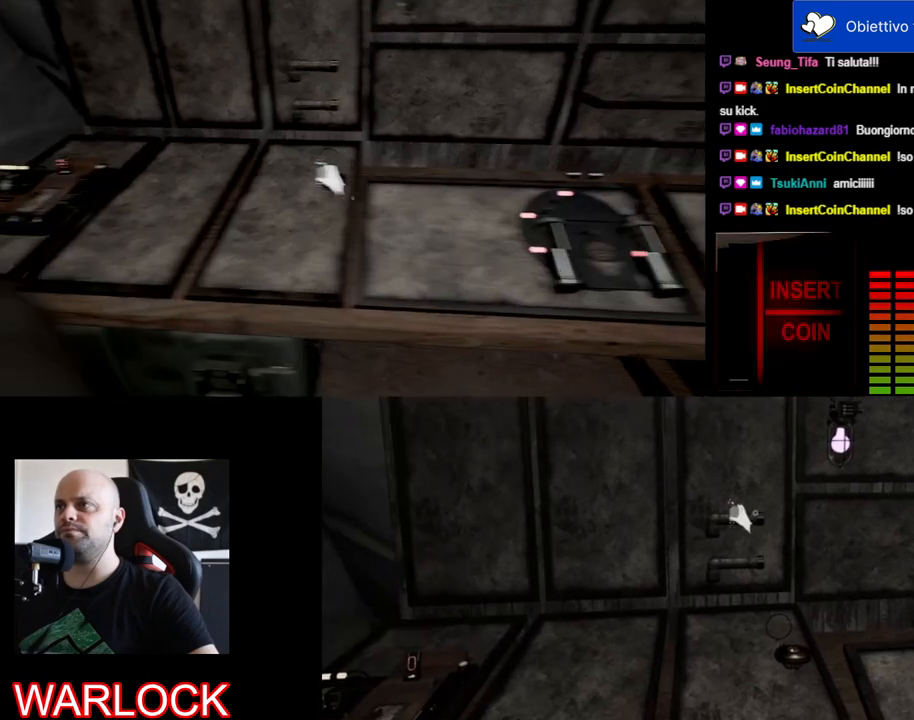
{"keys": [], "mouse": [], "events": [[50, "w", "up"], [67, "d", "up"]]}
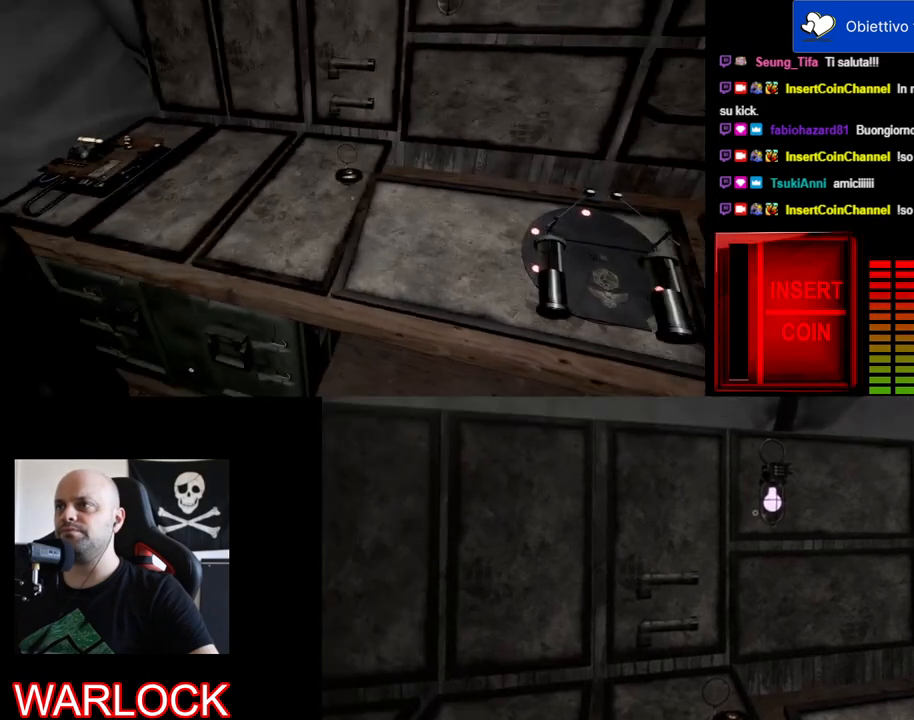
{"keys": [], "mouse": [], "events": [[117, "w", "down"], [283, "w", "up"]]}
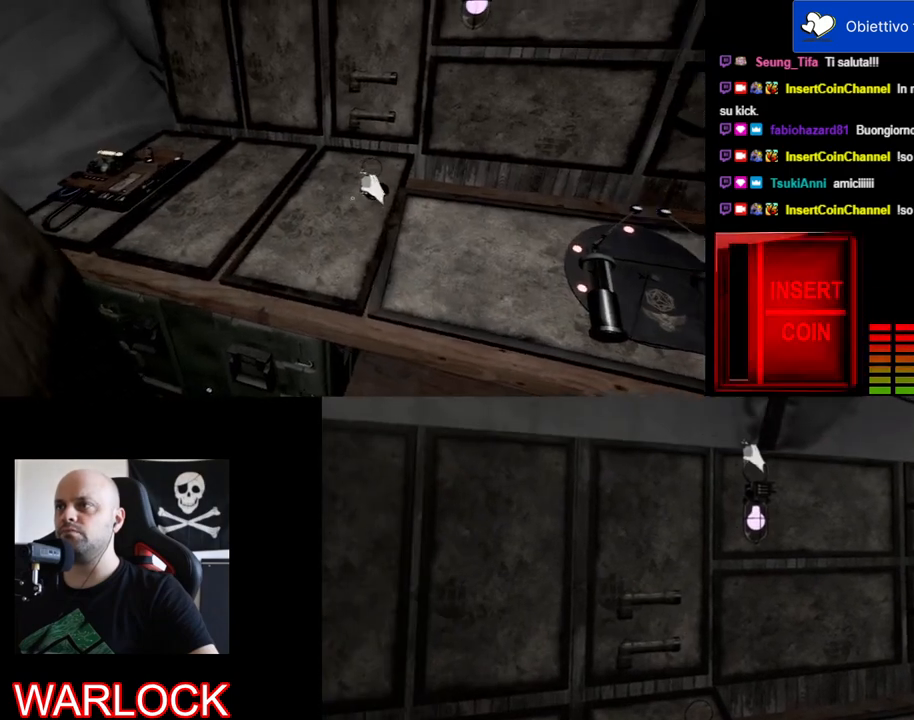
{"keys": [], "mouse": [], "events": []}
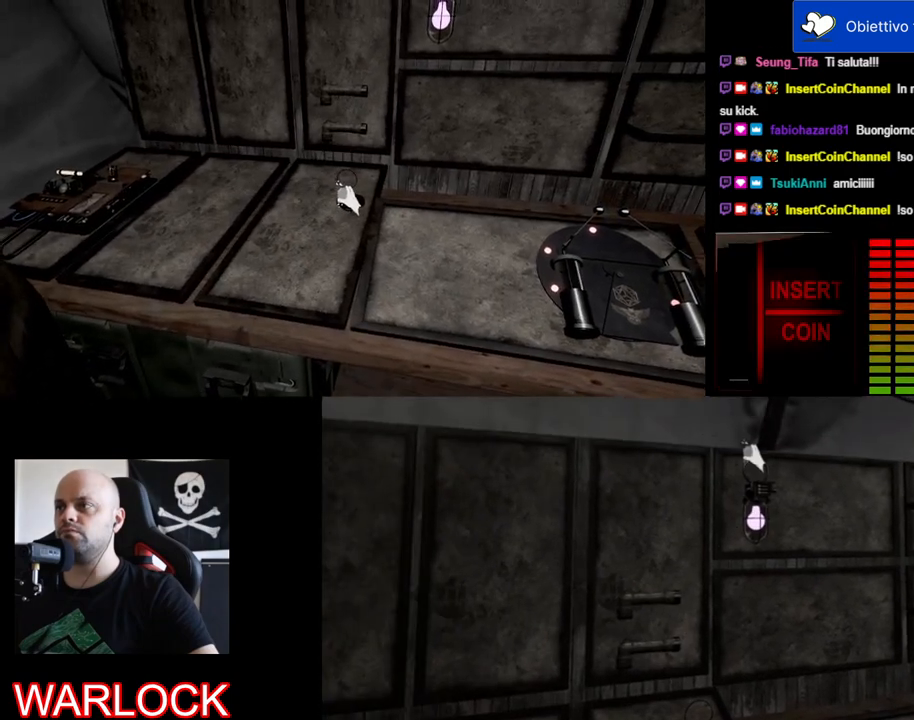
{"keys": ["e"], "mouse": [], "events": [[500, "e", "down"]]}
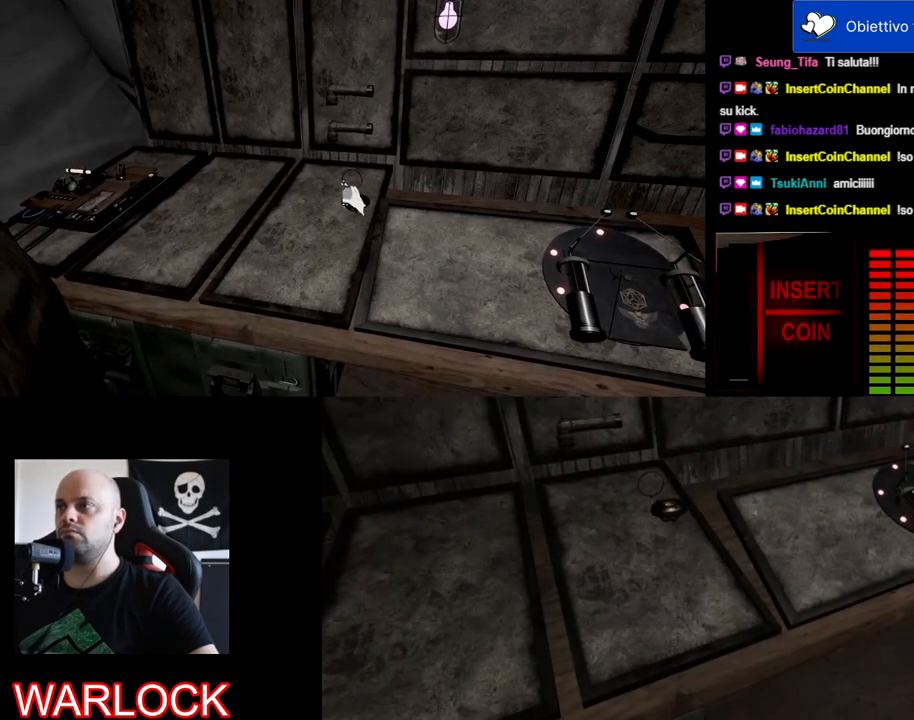
{"keys": [], "mouse": [], "events": [[167, "e", "up"]]}
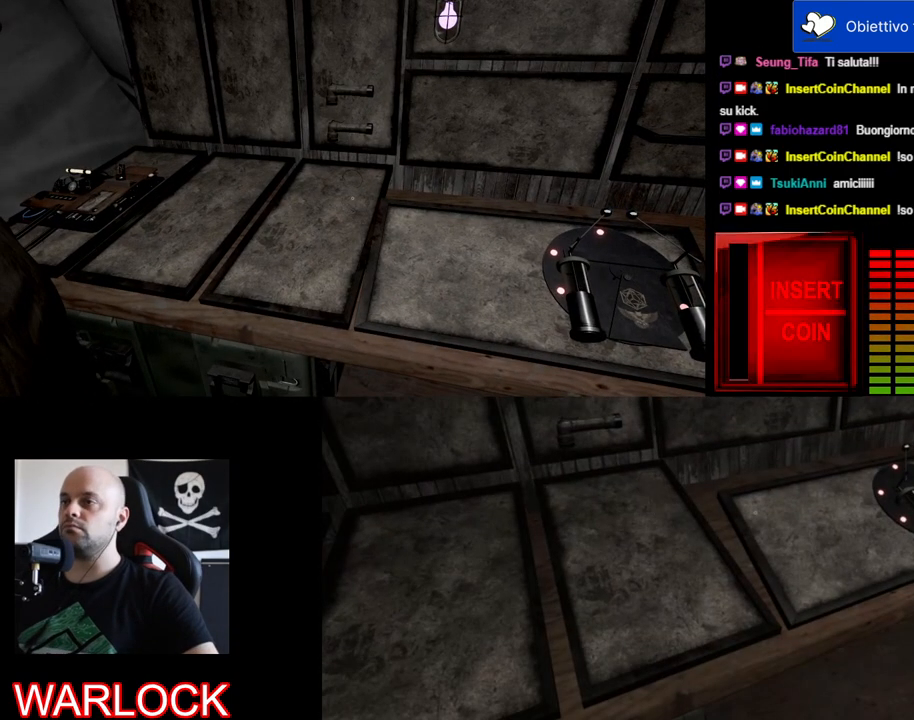
{"keys": [], "mouse": [], "events": []}
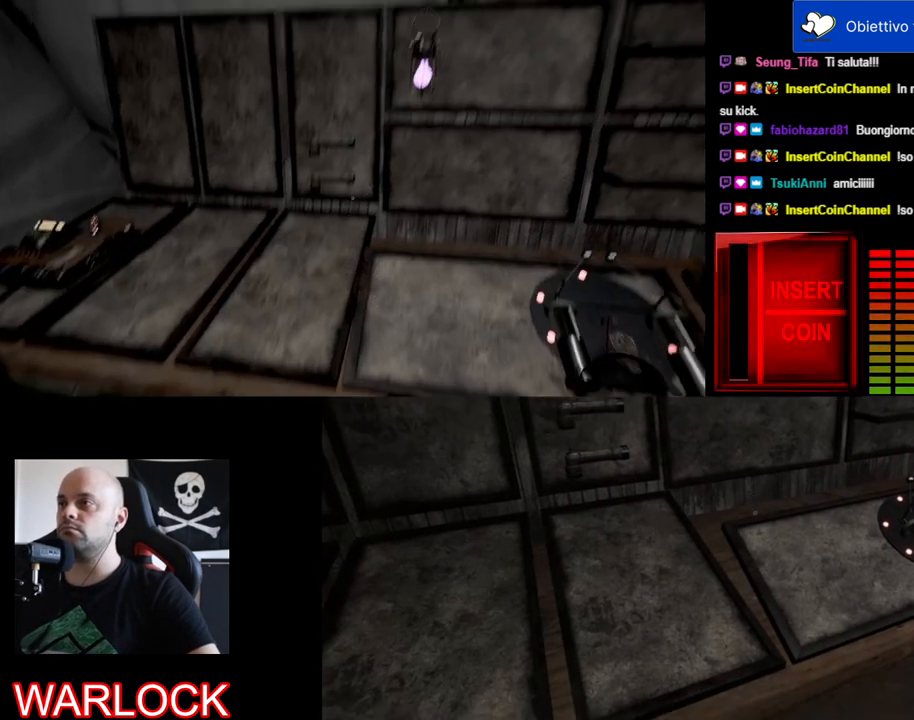
{"keys": [], "mouse": [], "events": []}
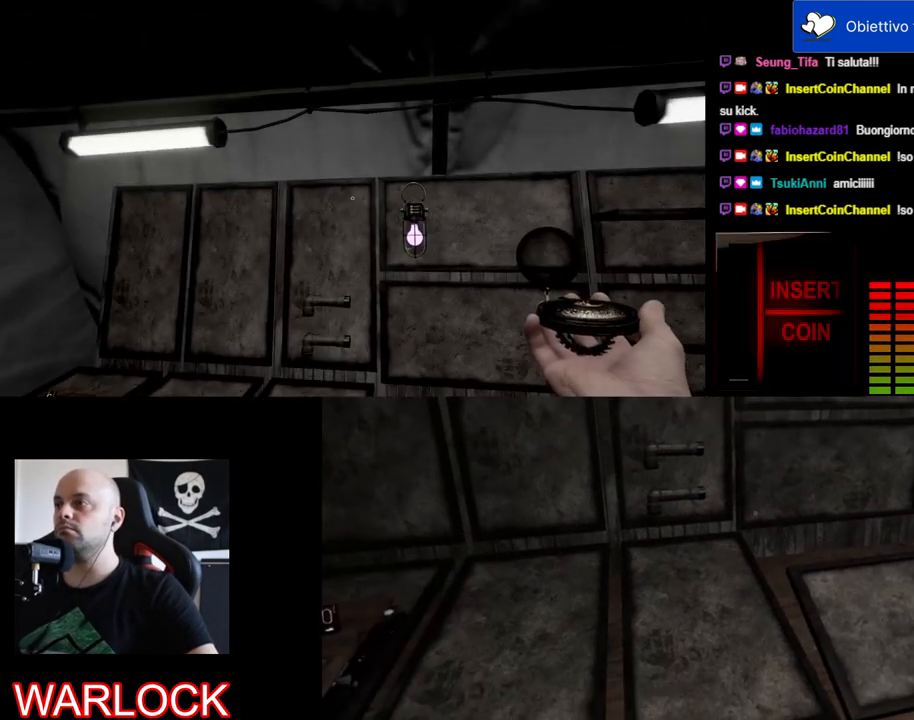
{"keys": [], "mouse": [], "events": []}
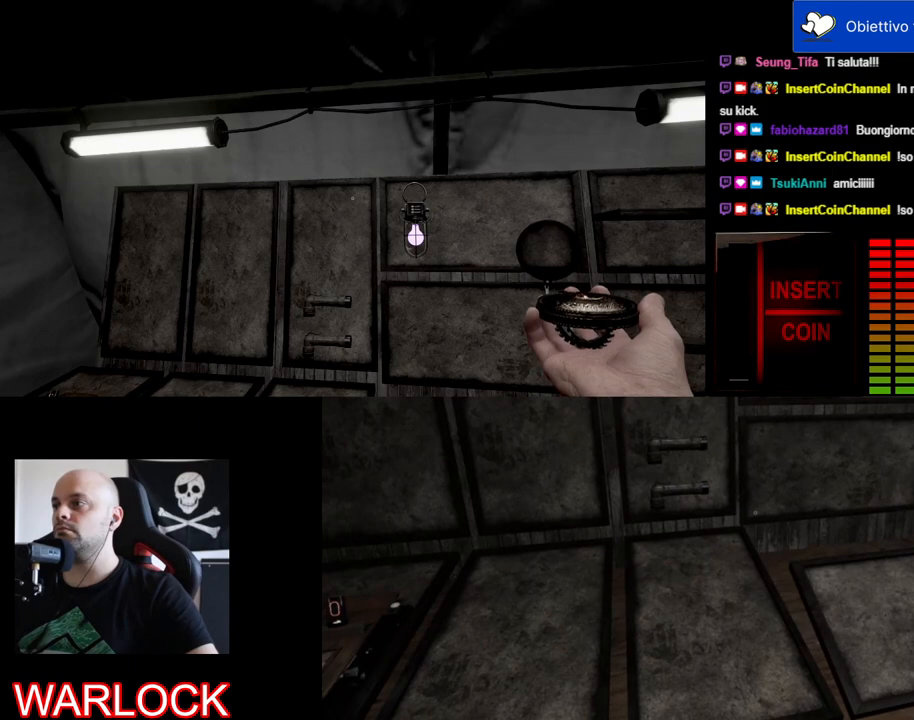
{"keys": [], "mouse": [], "events": []}
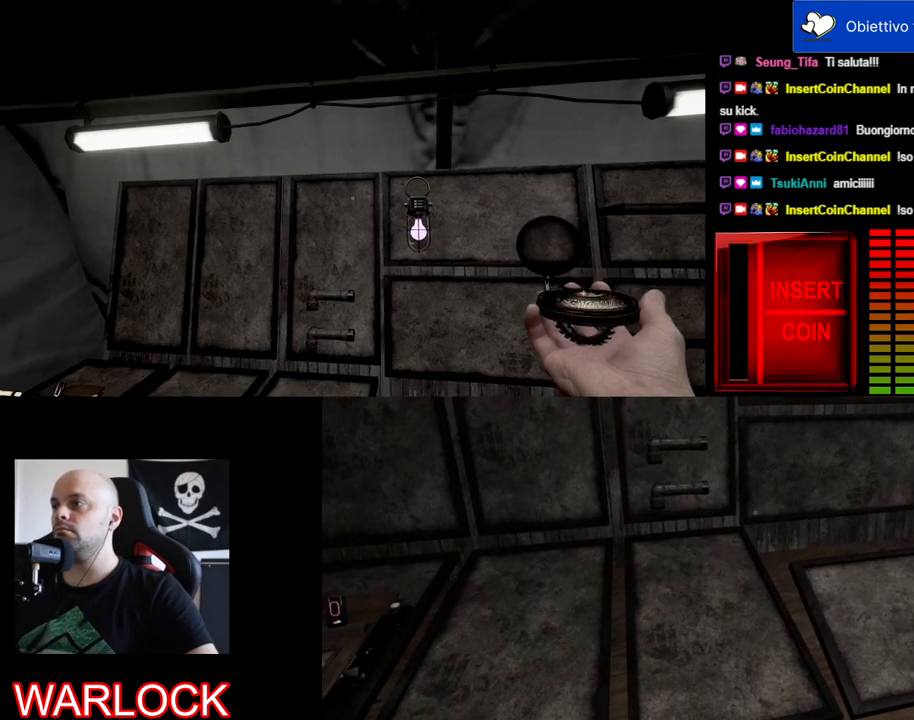
{"keys": [], "mouse": [], "events": []}
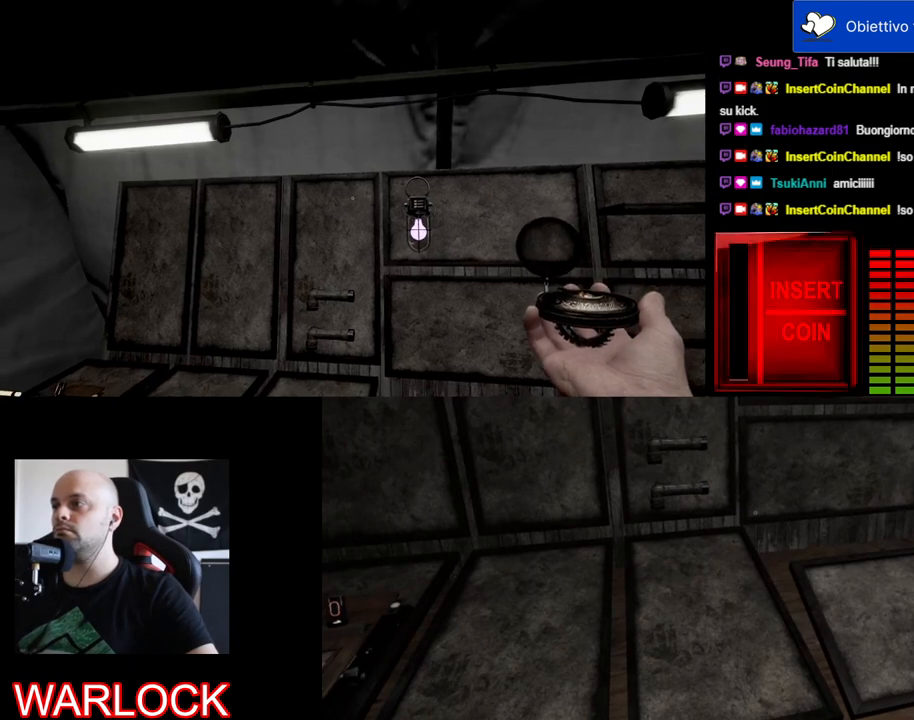
{"keys": [], "mouse": [], "events": []}
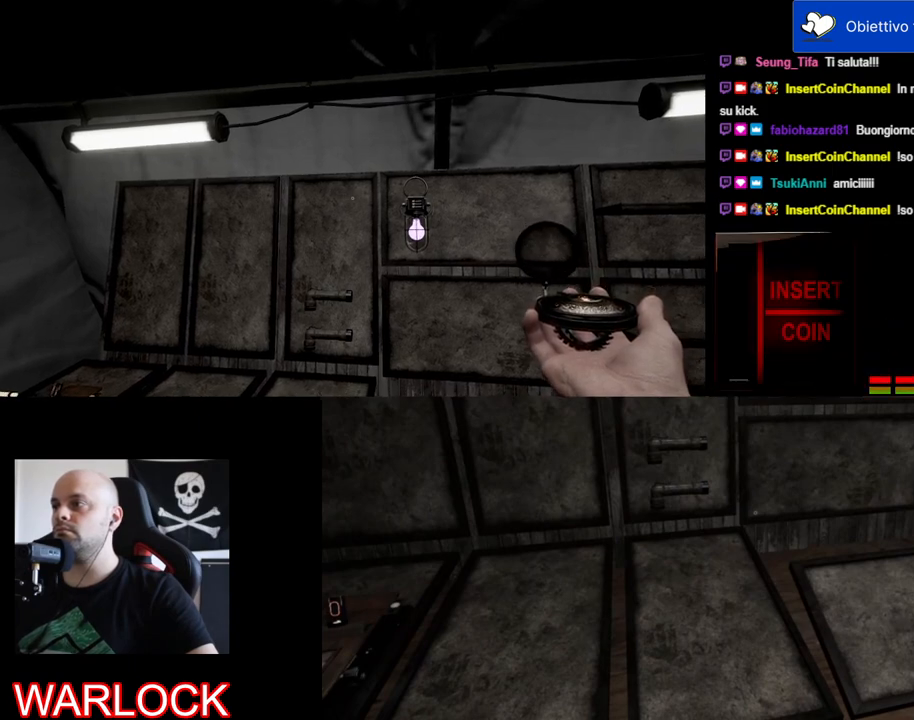
{"keys": [], "mouse": [], "events": []}